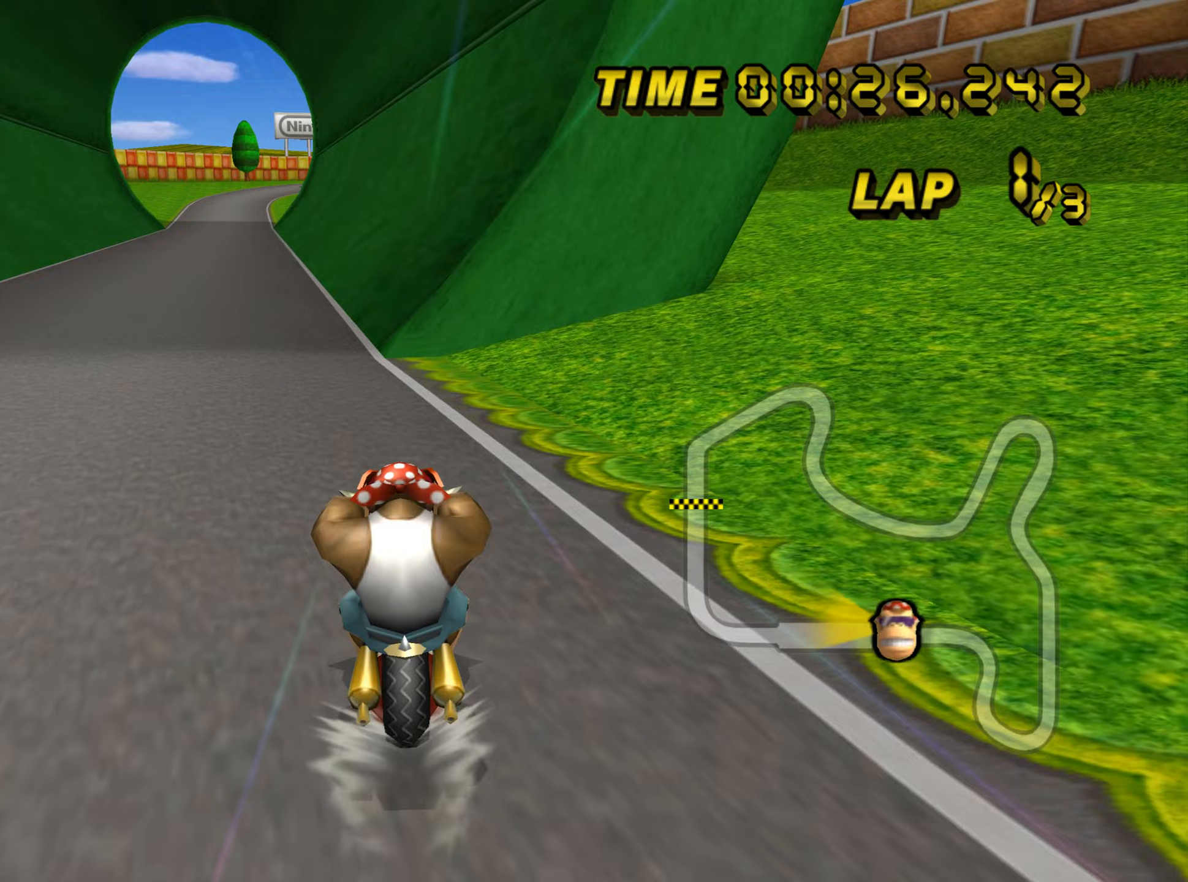
Gameplay with a controller (Nintendo layout); each line is a JSON object with the inputs held at the frame after it. "events" lists button and stick changes between this image and that frame as [ms after this image, input, new state], when the widget could be followed in between. Not read: L1 L3 R1 R3.
{"buttons": ["A", "B"], "left_stick": "left", "events": [[284, "left_stick", "left"], [300, "B", "down"]]}
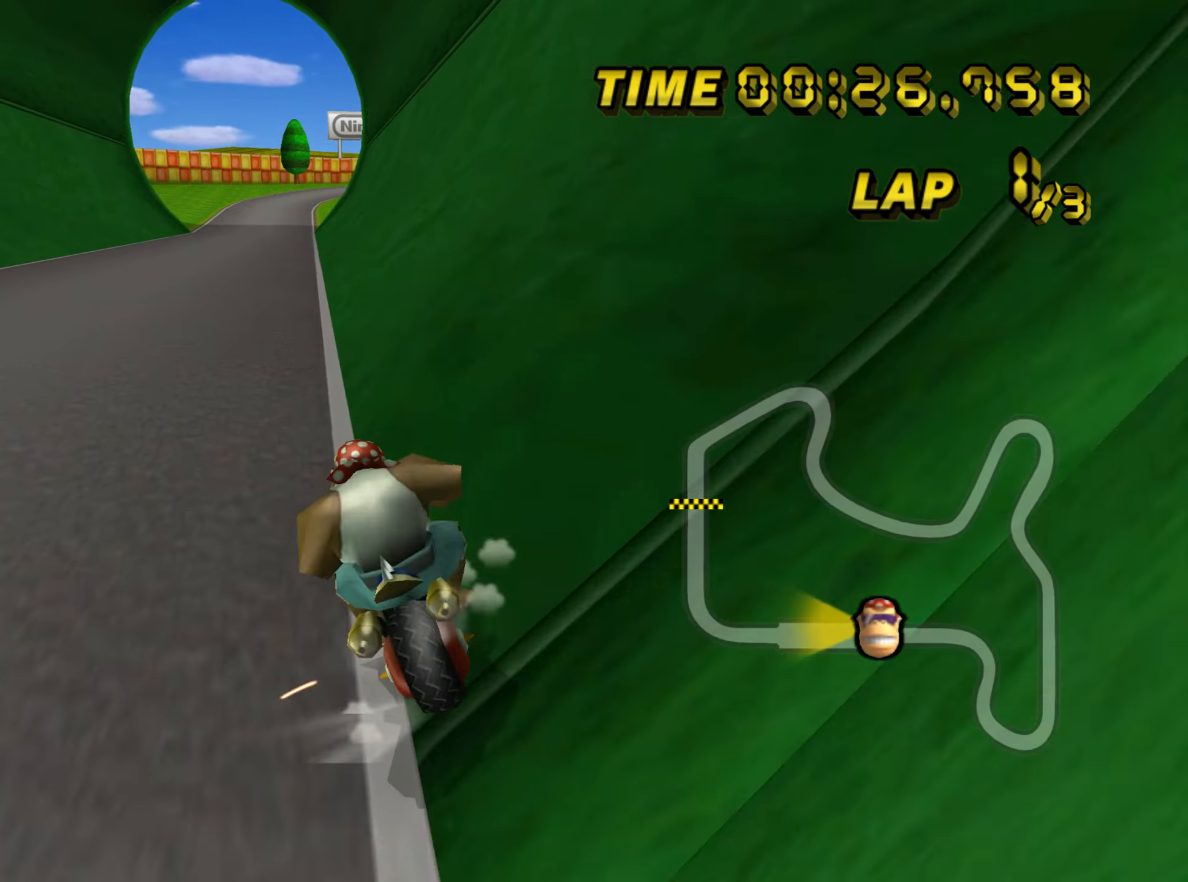
{"buttons": ["A"], "left_stick": "right", "events": [[200, "B", "up"], [233, "left_stick", "right"]]}
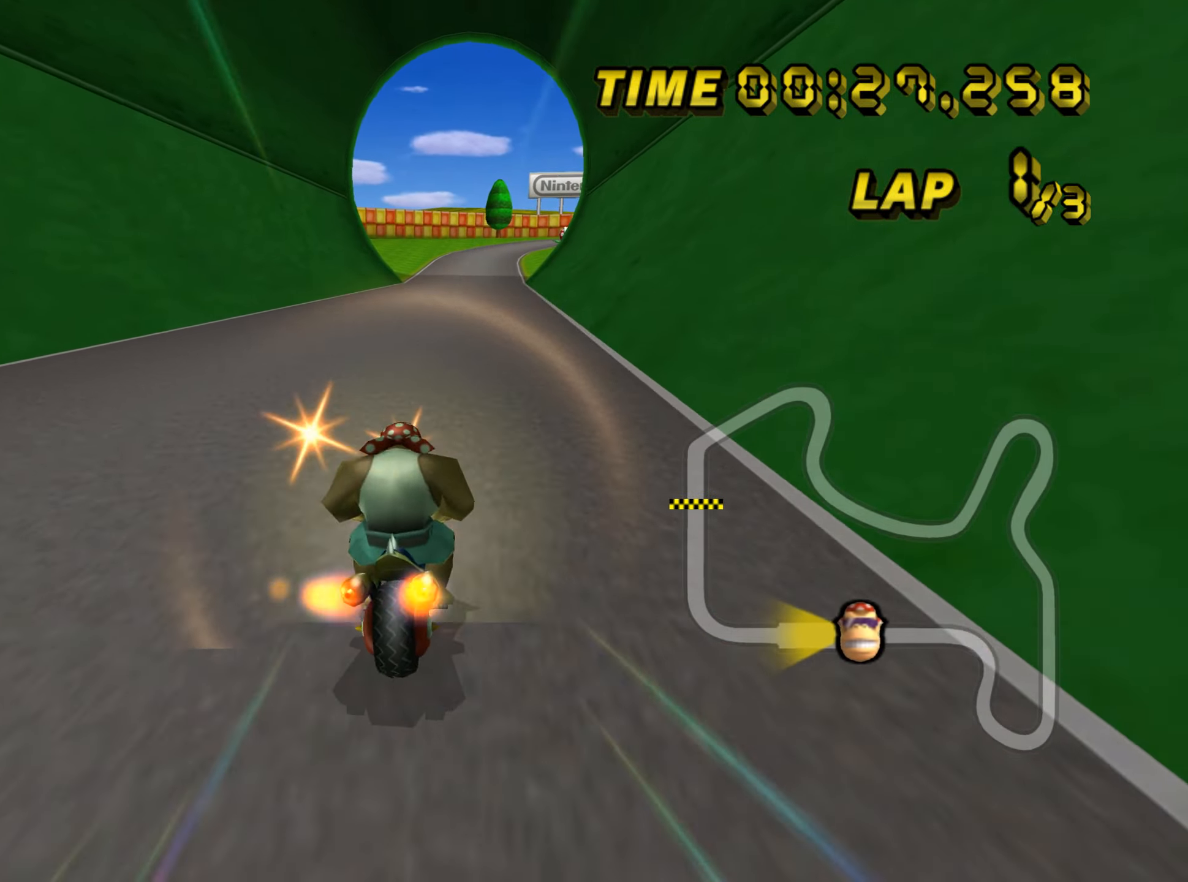
{"buttons": ["A"], "left_stick": "right", "events": [[50, "left_stick", "center"], [250, "left_stick", "left"], [400, "left_stick", "right"]]}
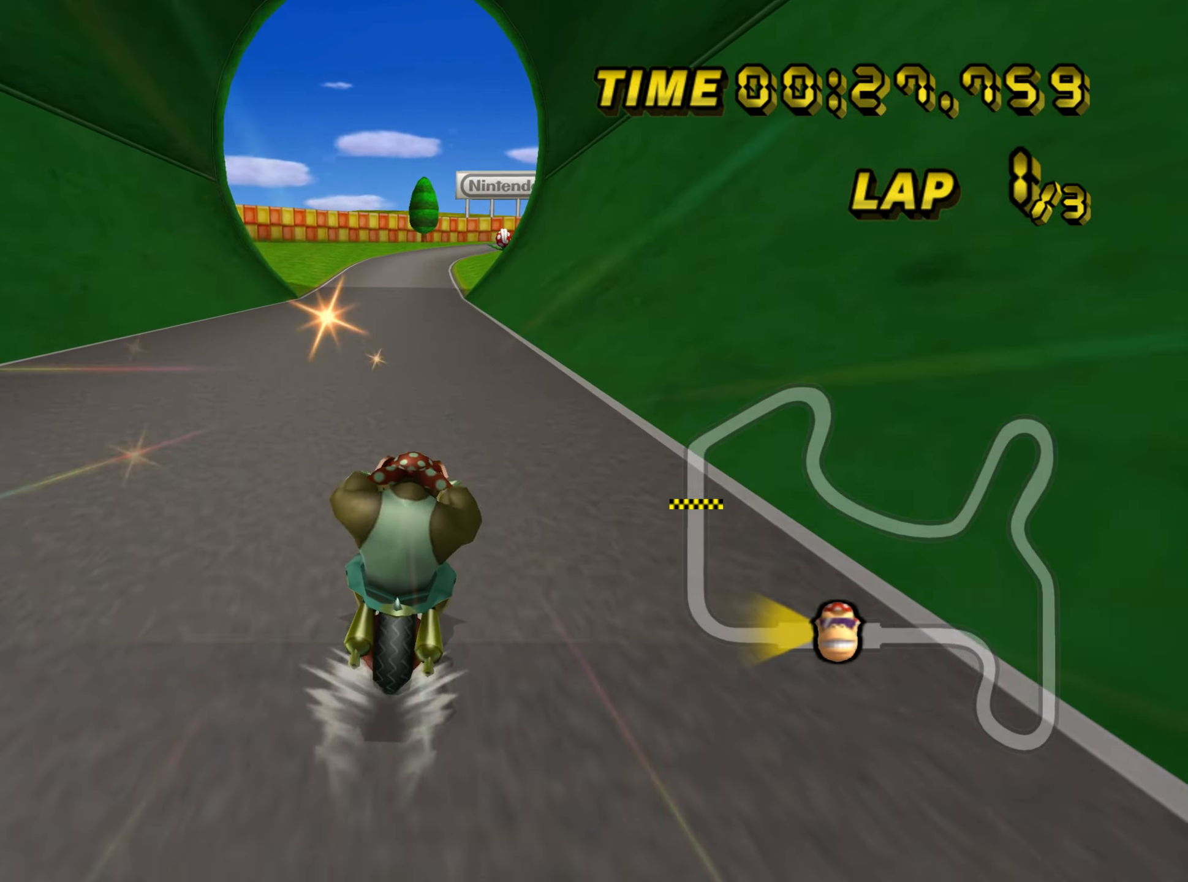
{"buttons": ["A"], "left_stick": "center", "events": [[16, "left_stick", "center"]]}
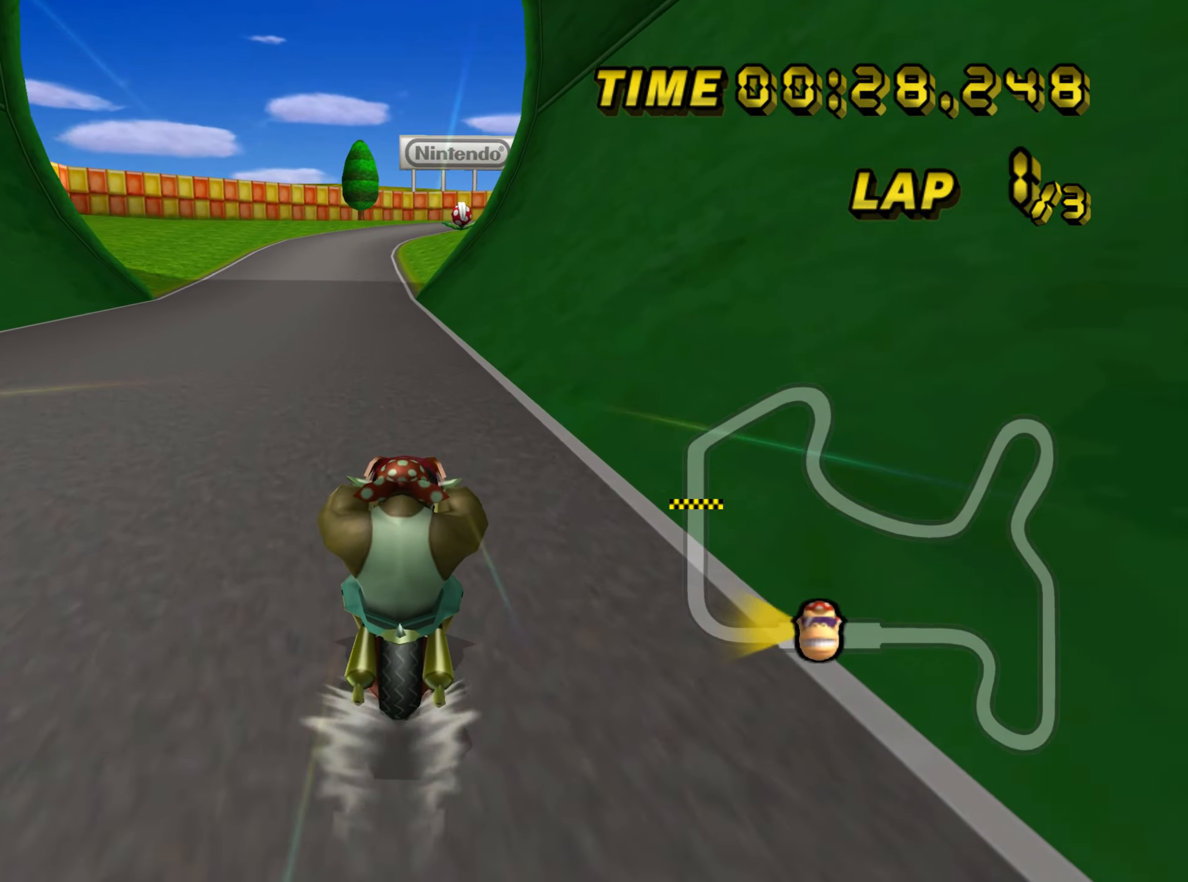
{"buttons": ["A"], "left_stick": "center", "events": [[284, "left_stick", "left"], [384, "left_stick", "center"]]}
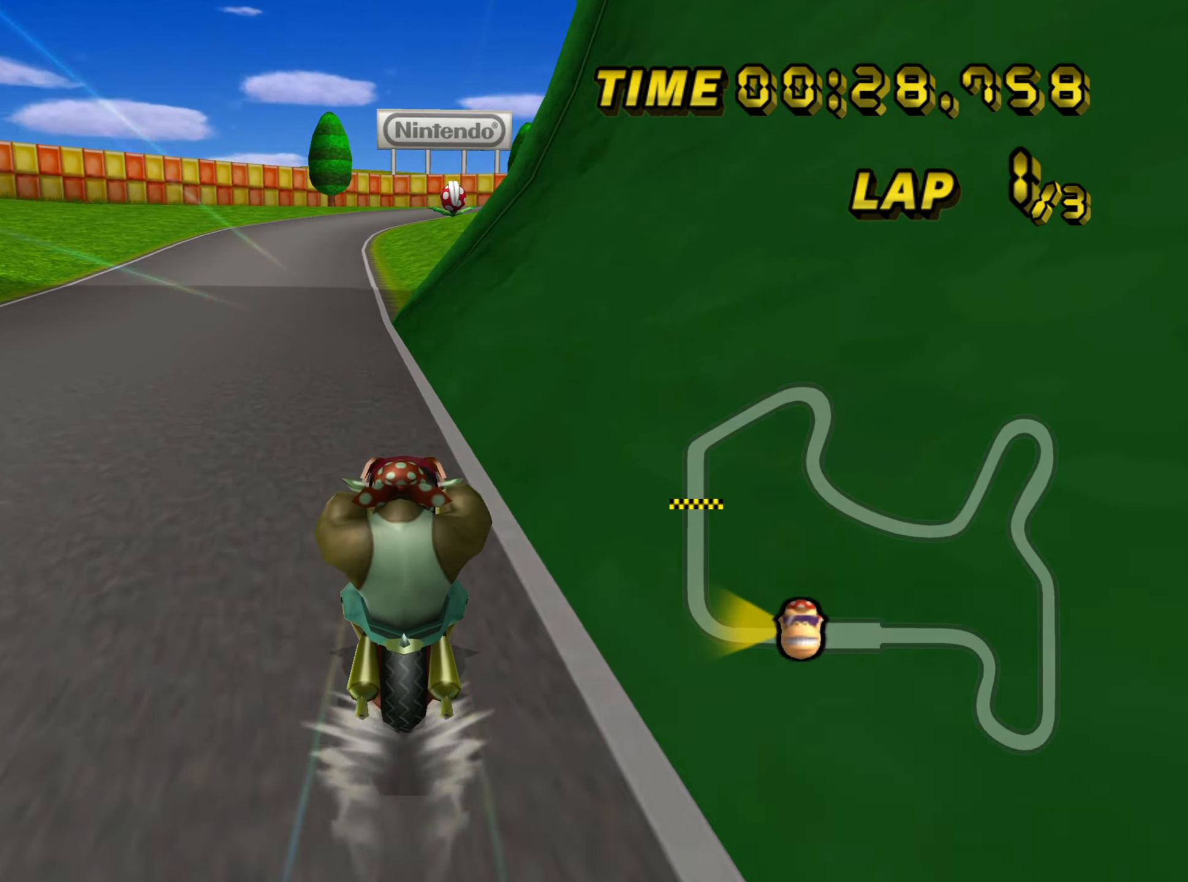
{"buttons": ["A", "B"], "left_stick": "center", "events": [[400, "B", "down"]]}
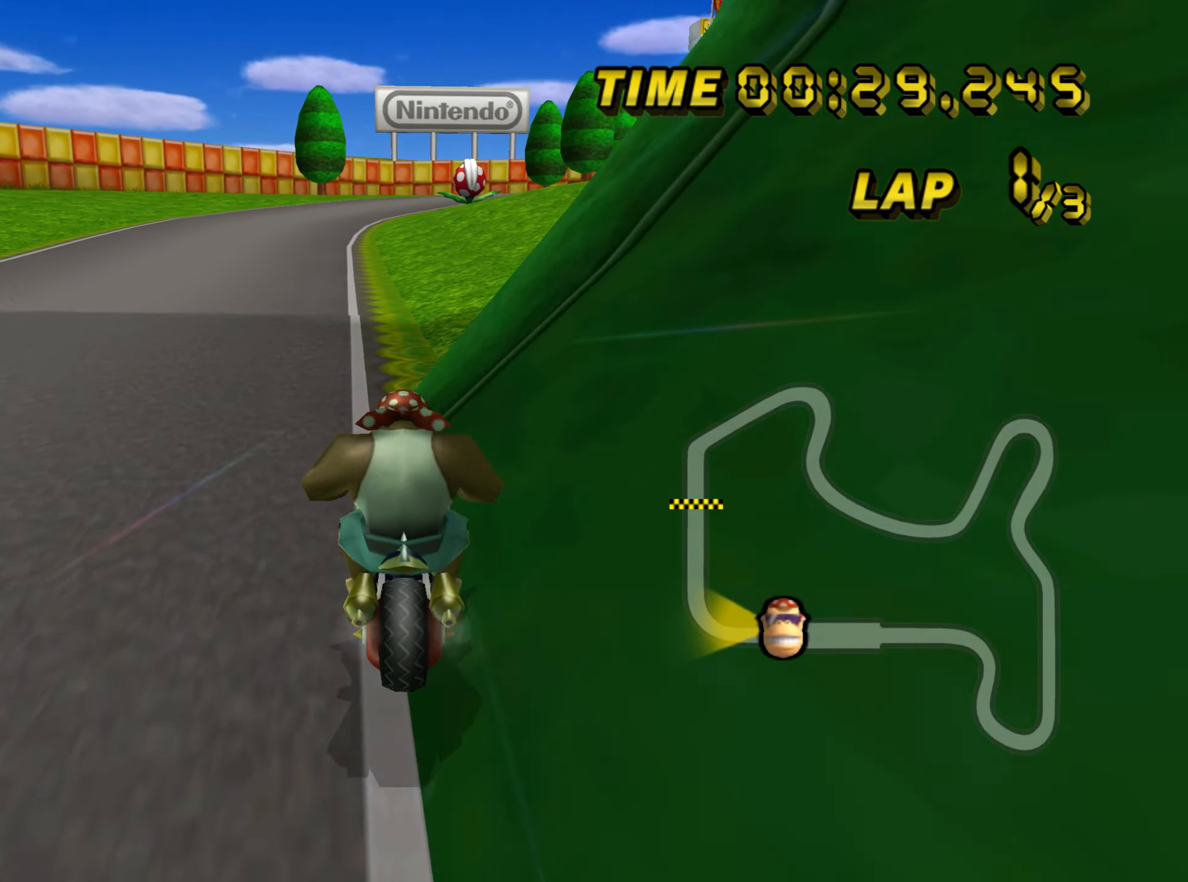
{"buttons": ["A"], "left_stick": "right", "events": [[17, "left_stick", "left"], [300, "B", "up"], [334, "left_stick", "right"]]}
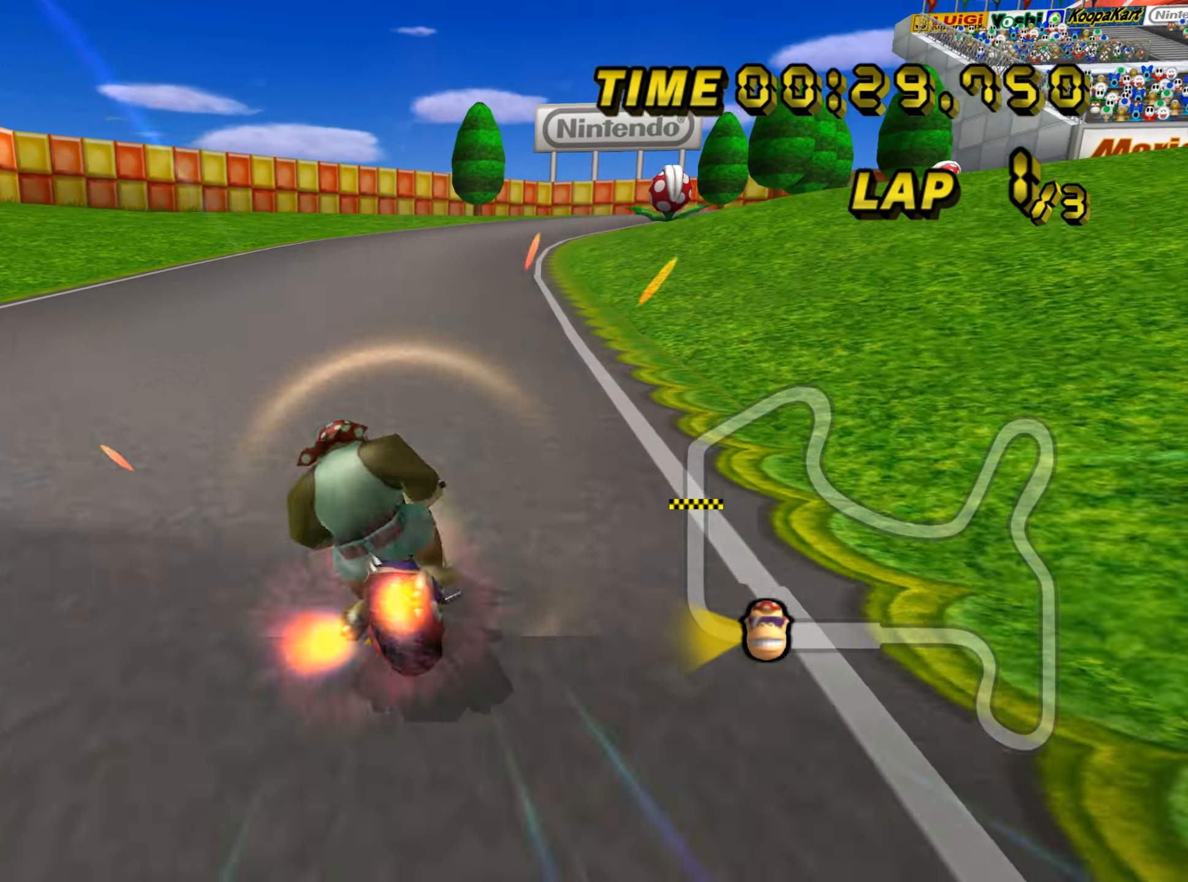
{"buttons": ["A"], "left_stick": "center", "events": [[166, "left_stick", "center"]]}
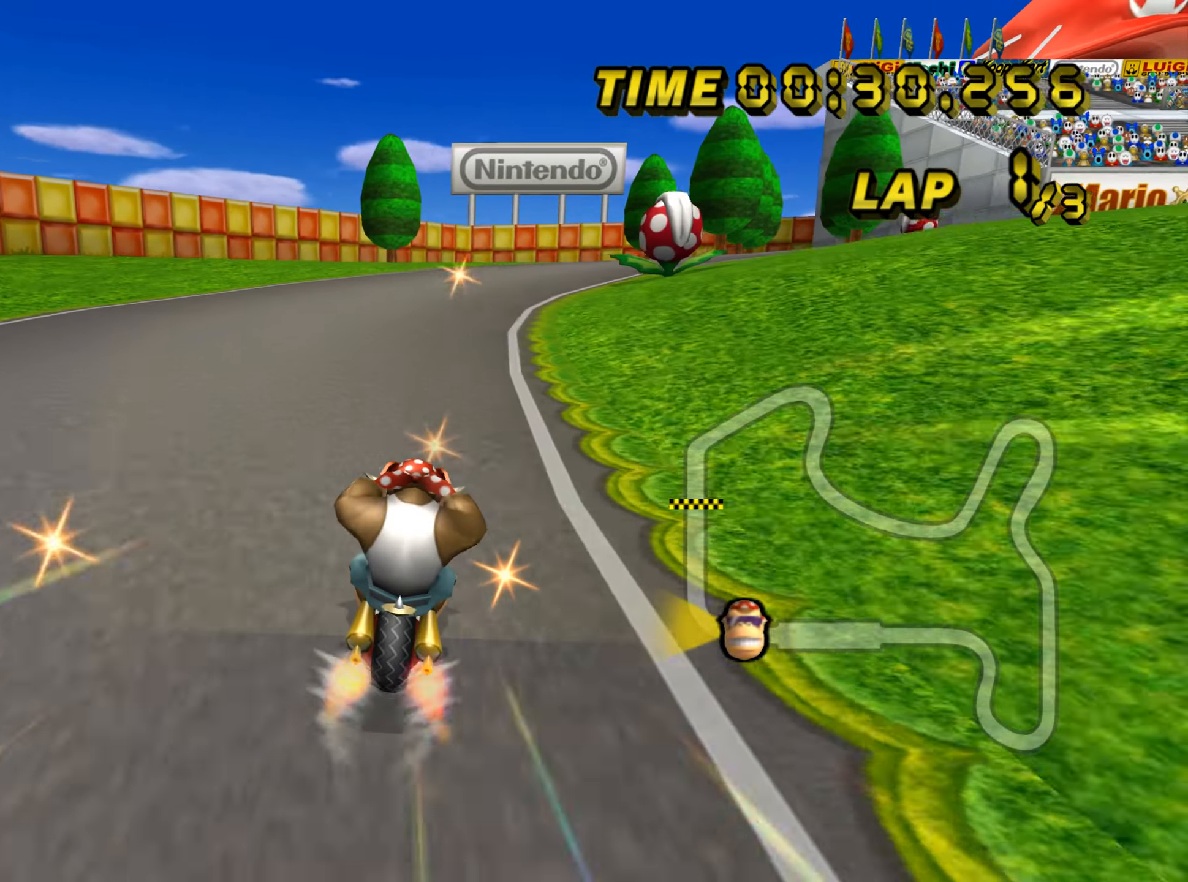
{"buttons": ["A", "B"], "left_stick": "up-right", "events": [[83, "B", "down"], [217, "left_stick", "up"], [284, "left_stick", "up-right"]]}